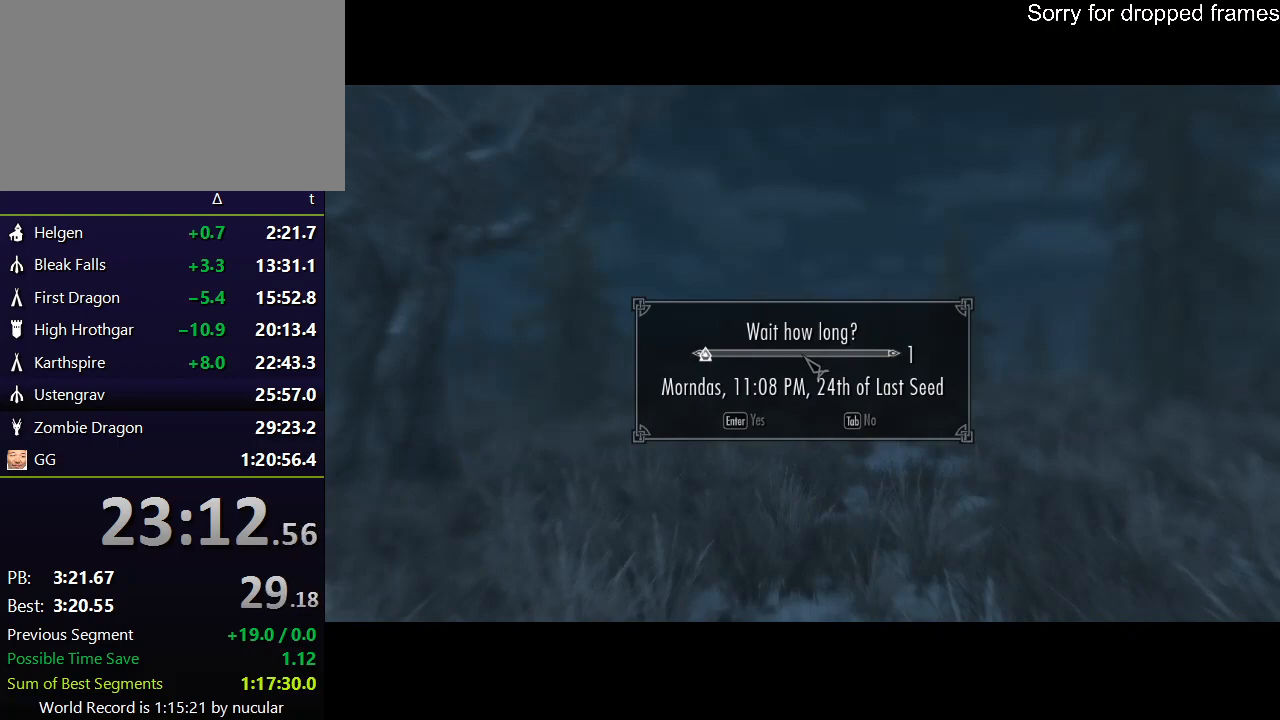
Gameplay with keyboard and mouse; each line is a JSON object with the keys and mouse buttons held at the frame after it. "events" lists presses ("down") and releases ("up") of "1", "2", "3", "4", "5", "a", "alt", "c", "ctrl", "d", "e", "f", "q", "r", "s", "shift", "space", "tab", "v", "w", "x", "z", "mouse_left", "mouse_middle", "mouse_right", "mouse_wheel_up" and "mouse_wheel_down" between this image and that frame as [ms after this image, input, new state], when the widget could be followed in between. "mouse_left", "mouse_middle", "mouse_right", "mouse_wheel_up", "mouse_wheel_down" = the "left", "middle", "right", "wheel_up", "wheel_down" buttons of the "mouse" list. No other keys are recorded. Not read: mouse_move.
{"keys": [], "mouse": [], "events": []}
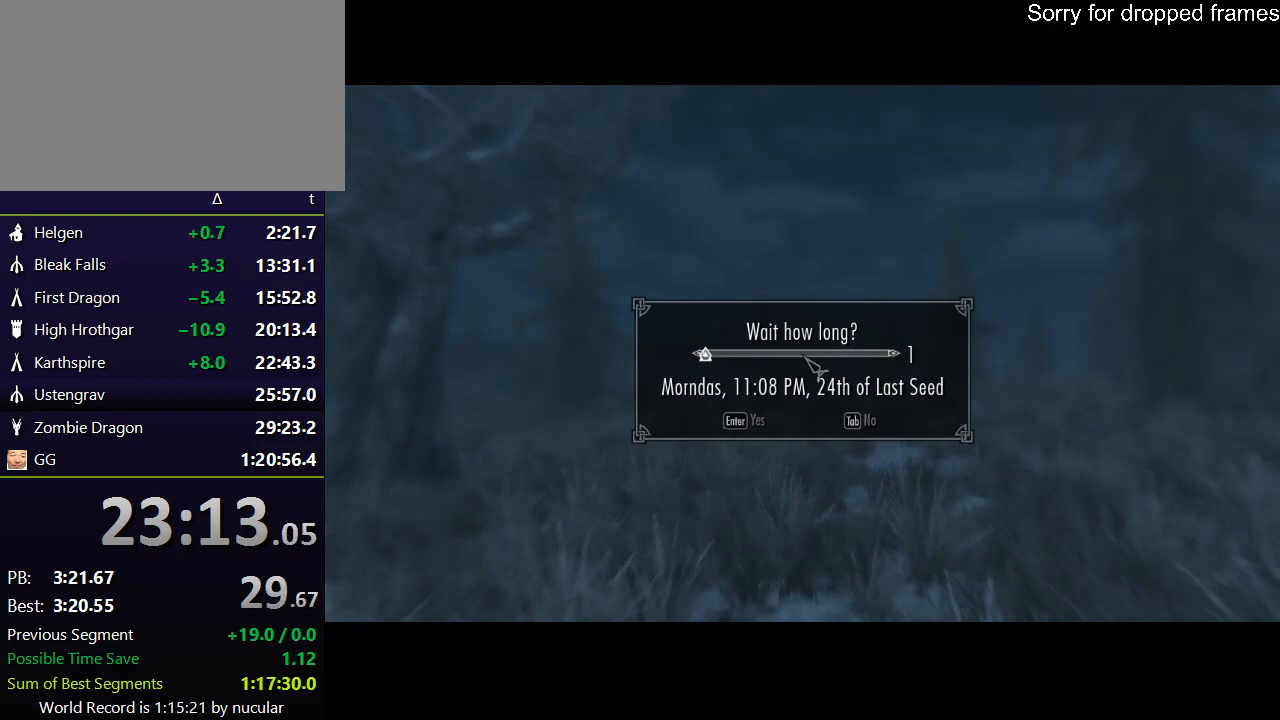
{"keys": ["shift", "w"], "mouse": [], "events": [[33, "w", "down"], [233, "shift", "down"]]}
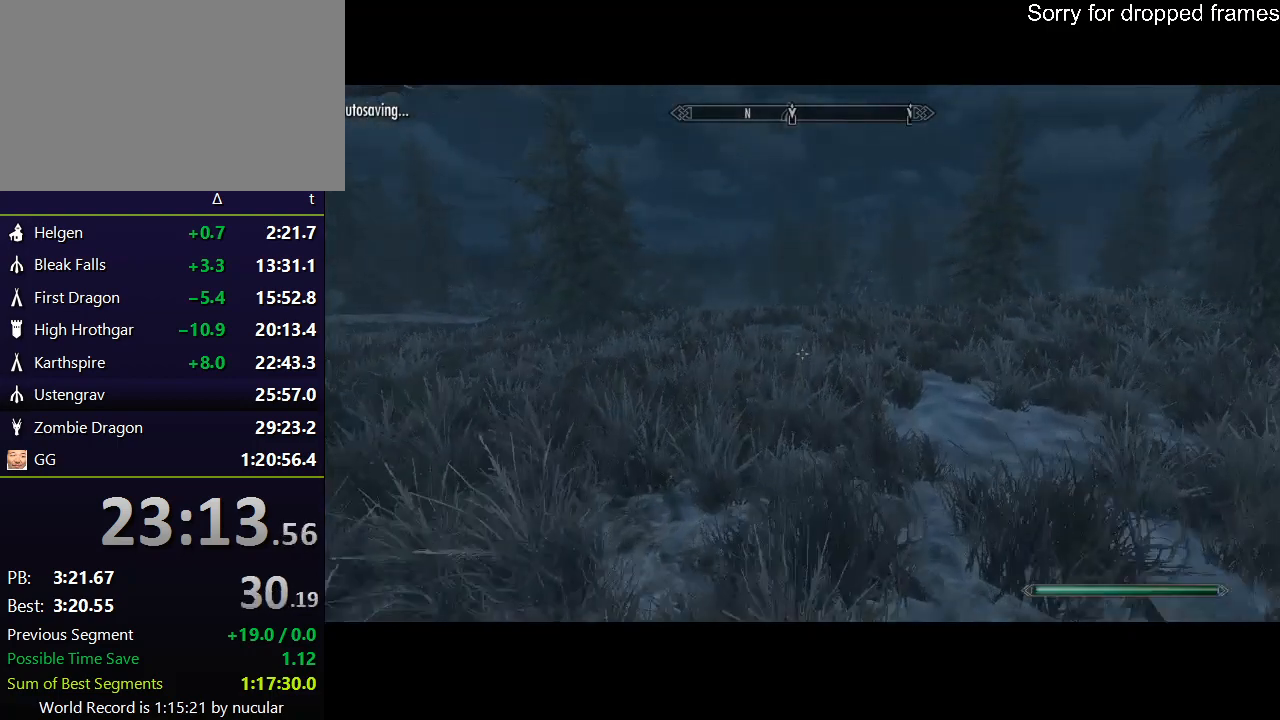
{"keys": ["shift", "w"], "mouse": [], "events": []}
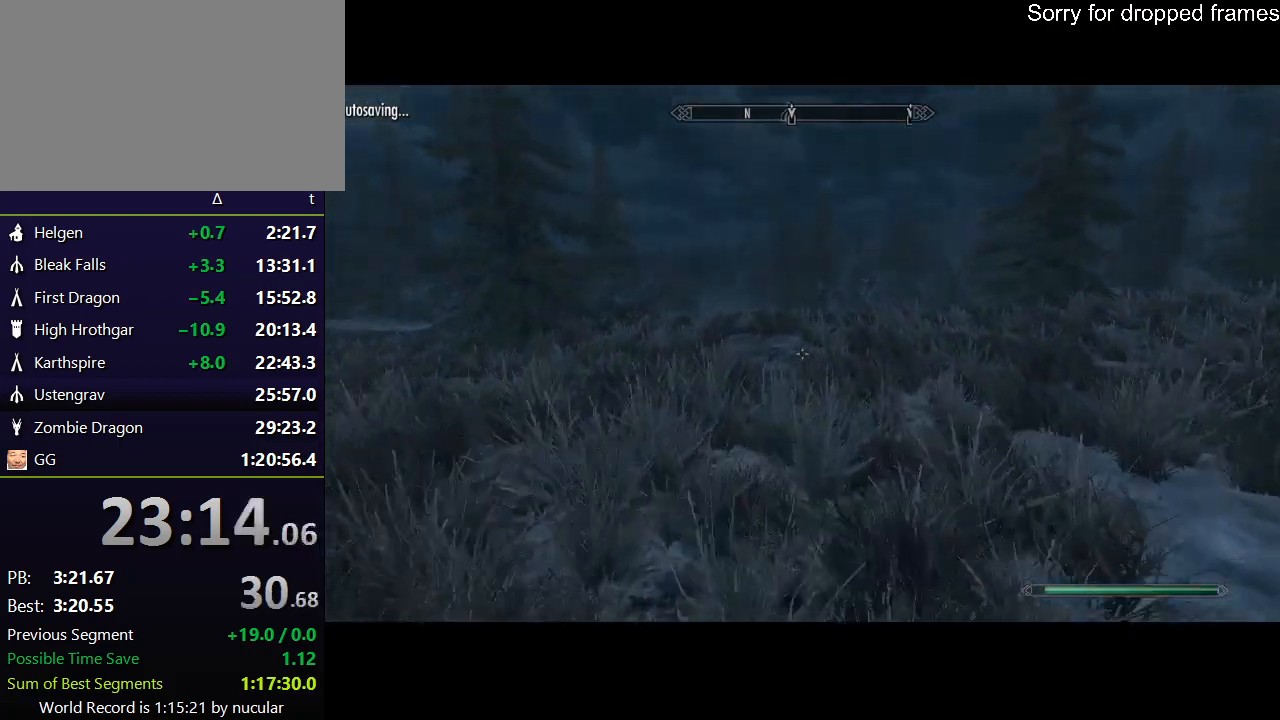
{"keys": ["shift", "w"], "mouse": [], "events": []}
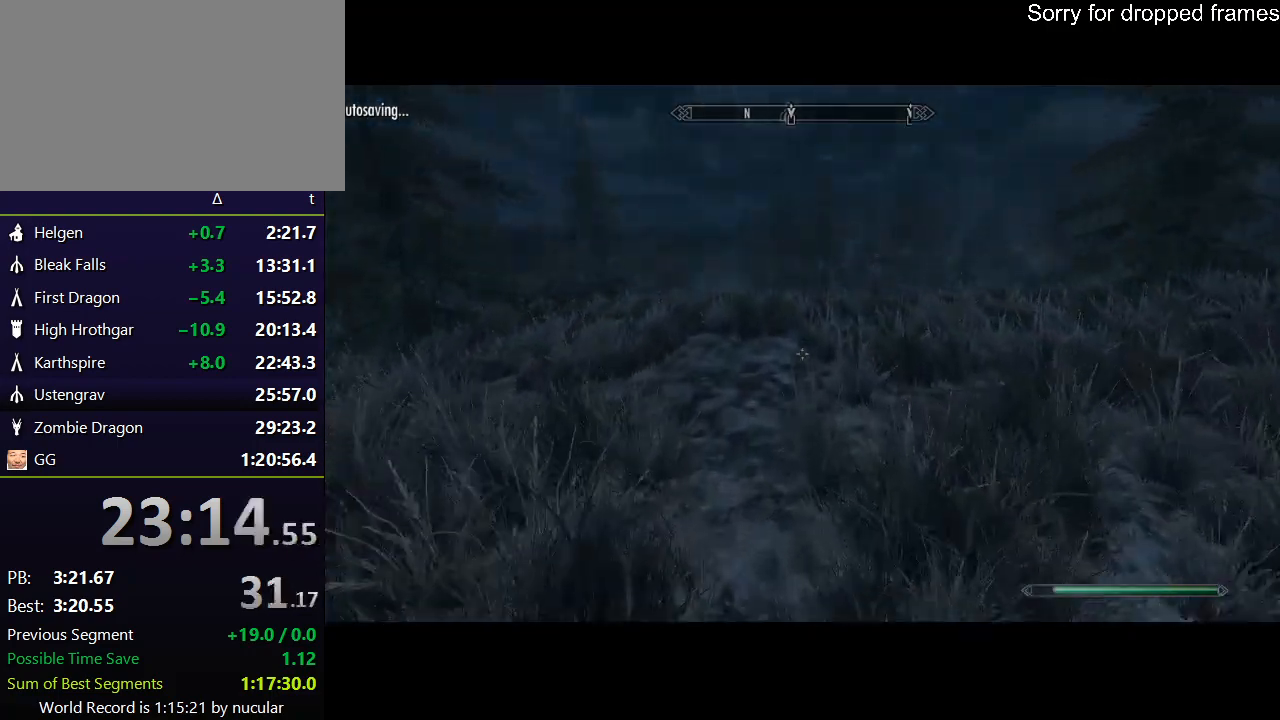
{"keys": ["shift", "w"], "mouse": [], "events": []}
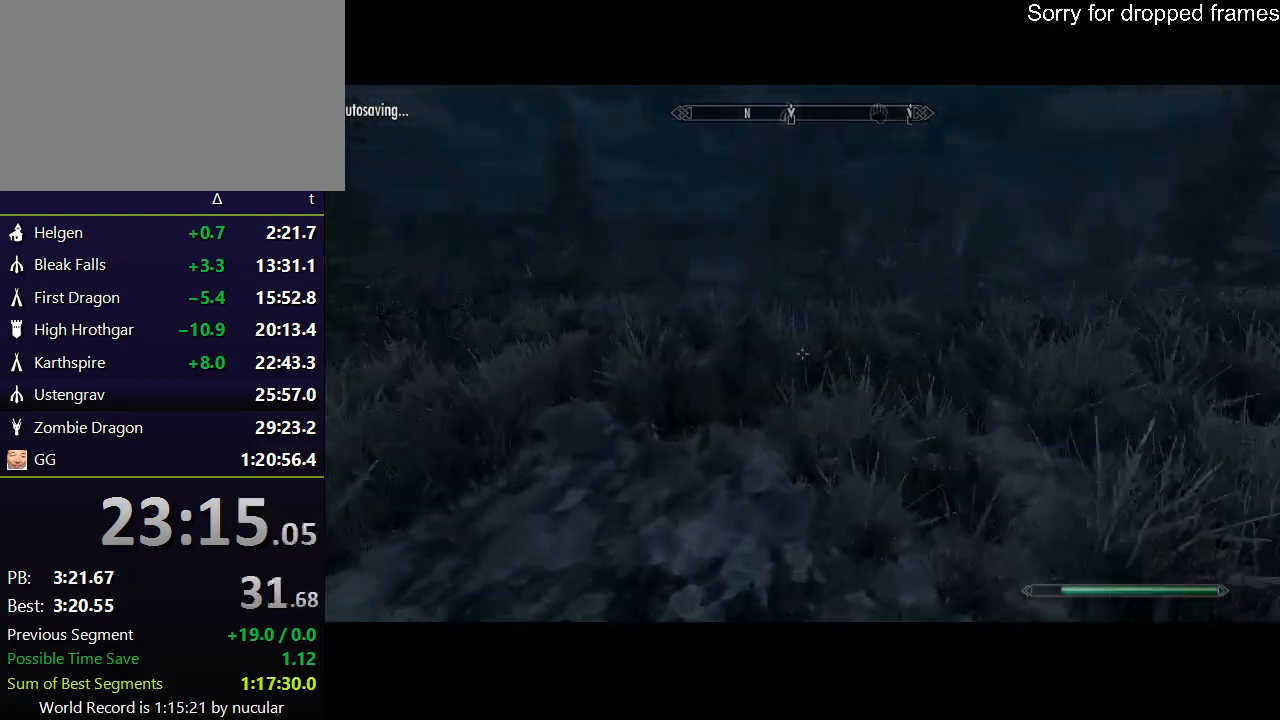
{"keys": ["shift", "w"], "mouse": [], "events": []}
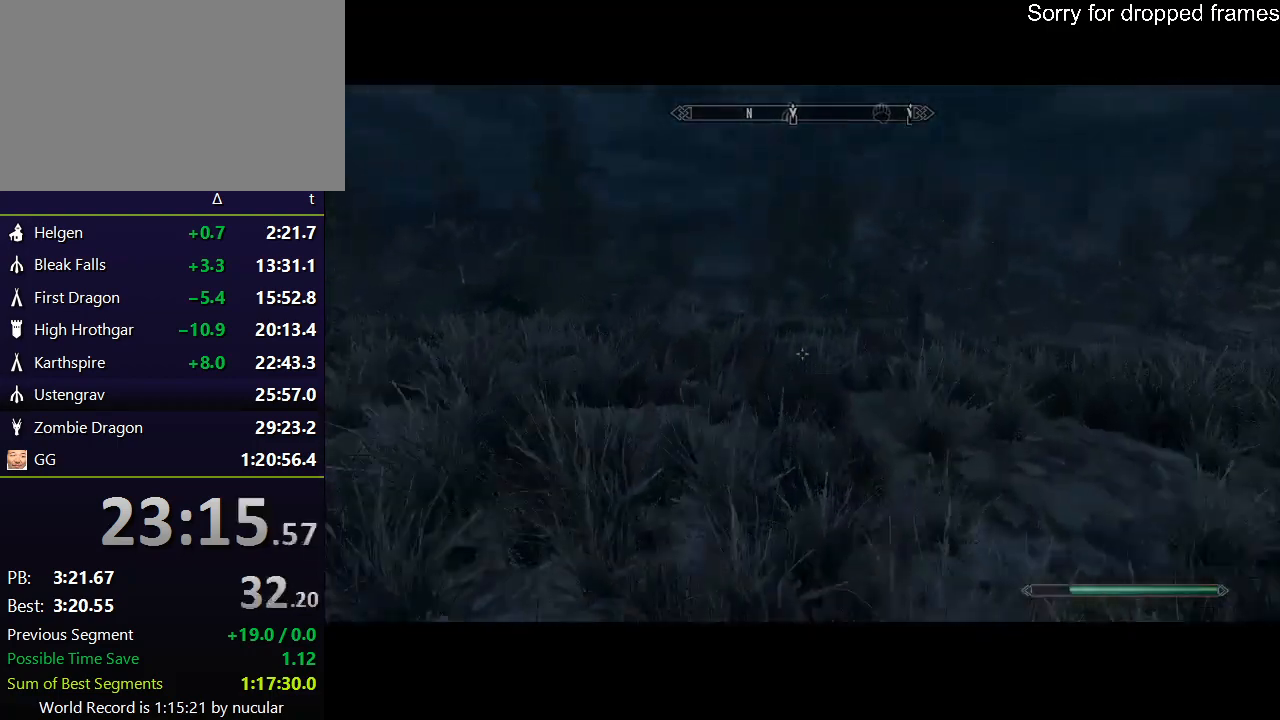
{"keys": ["shift", "w"], "mouse": [], "events": []}
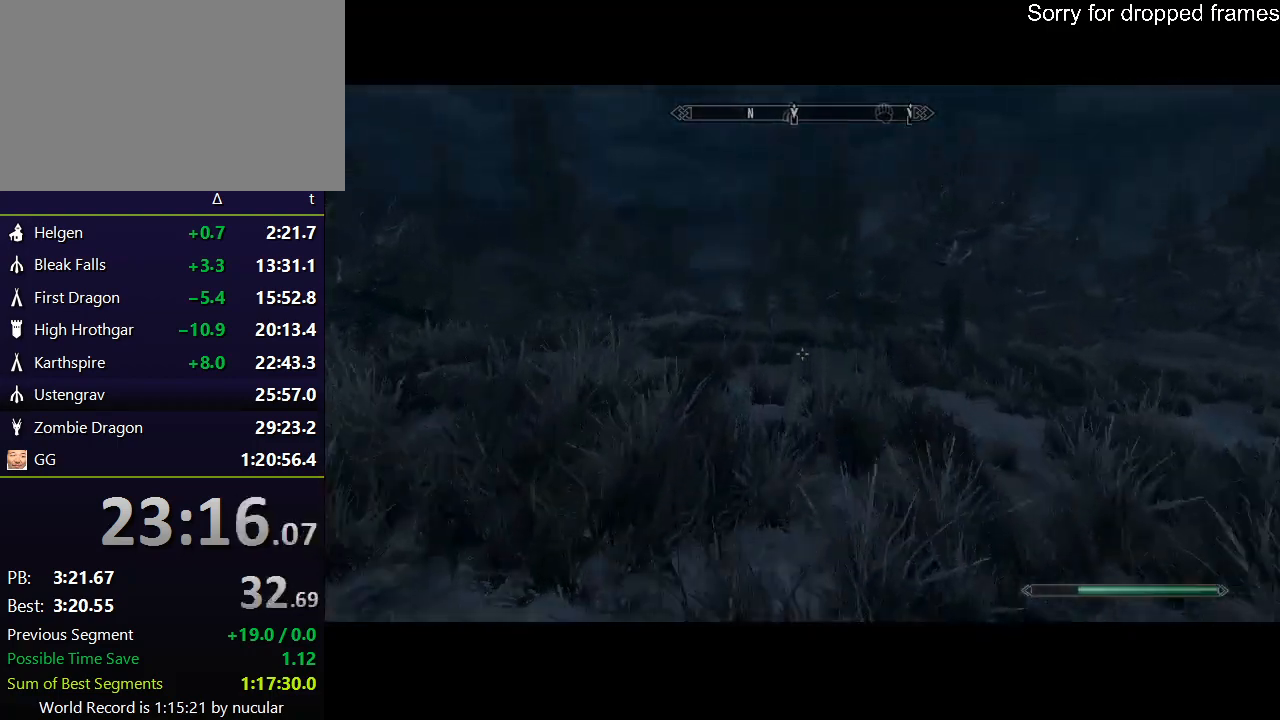
{"keys": ["shift", "w"], "mouse": [], "events": []}
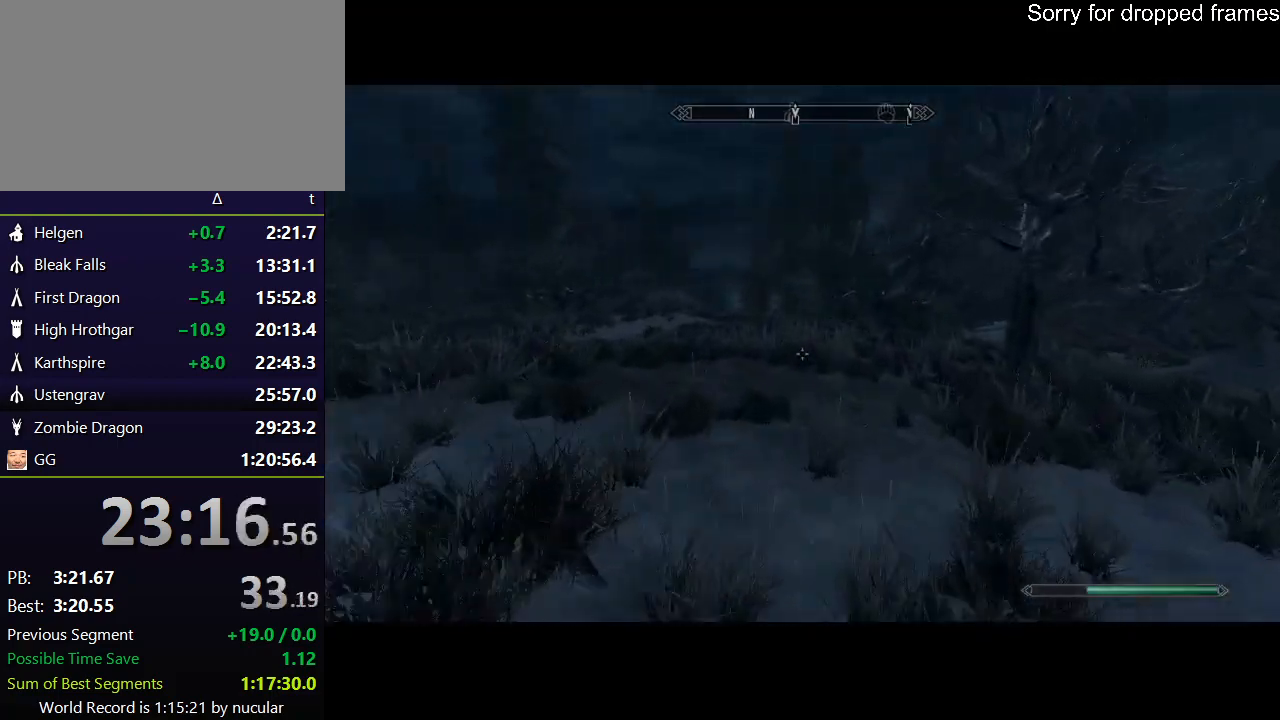
{"keys": ["shift", "w"], "mouse": [], "events": []}
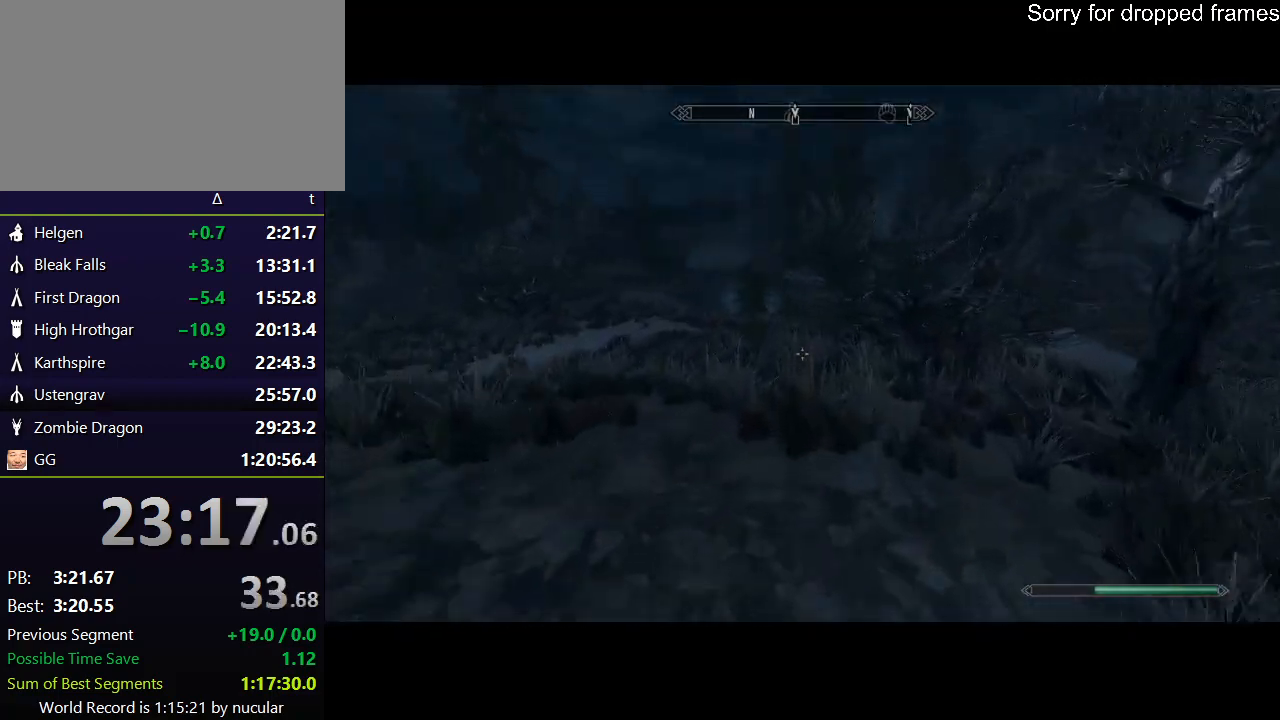
{"keys": ["shift", "w"], "mouse": [], "events": []}
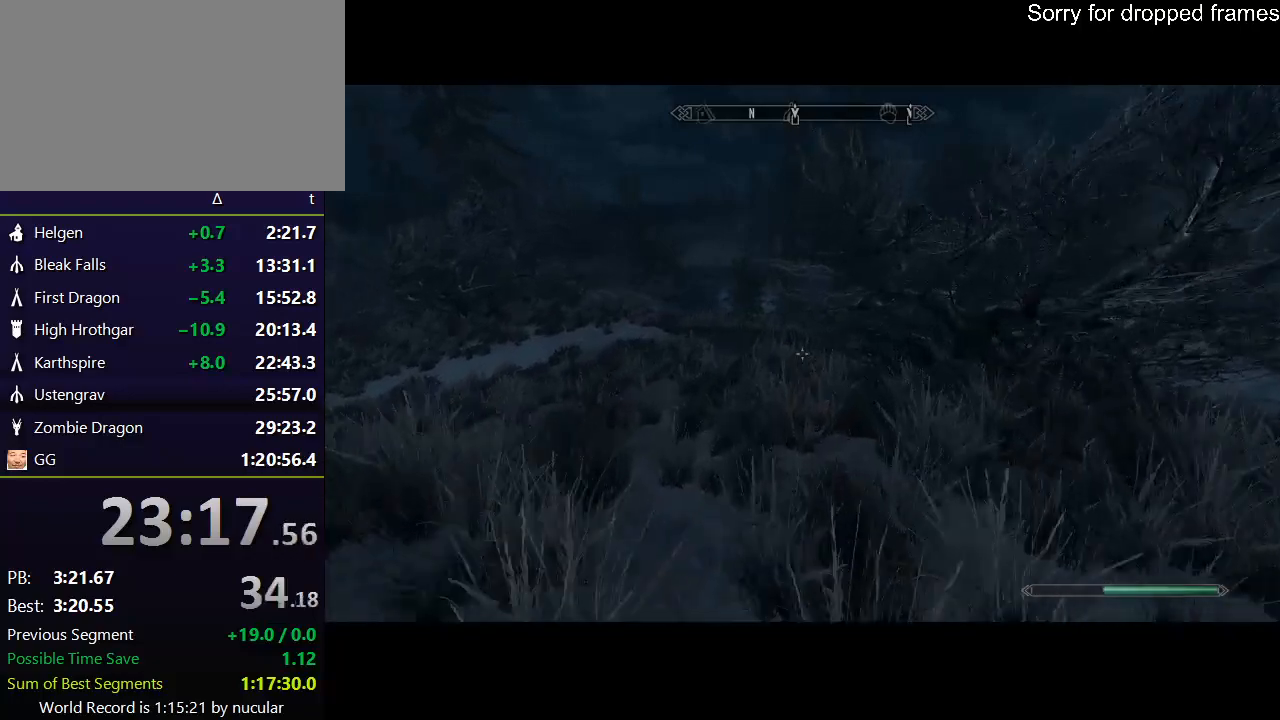
{"keys": ["shift", "w"], "mouse": [], "events": []}
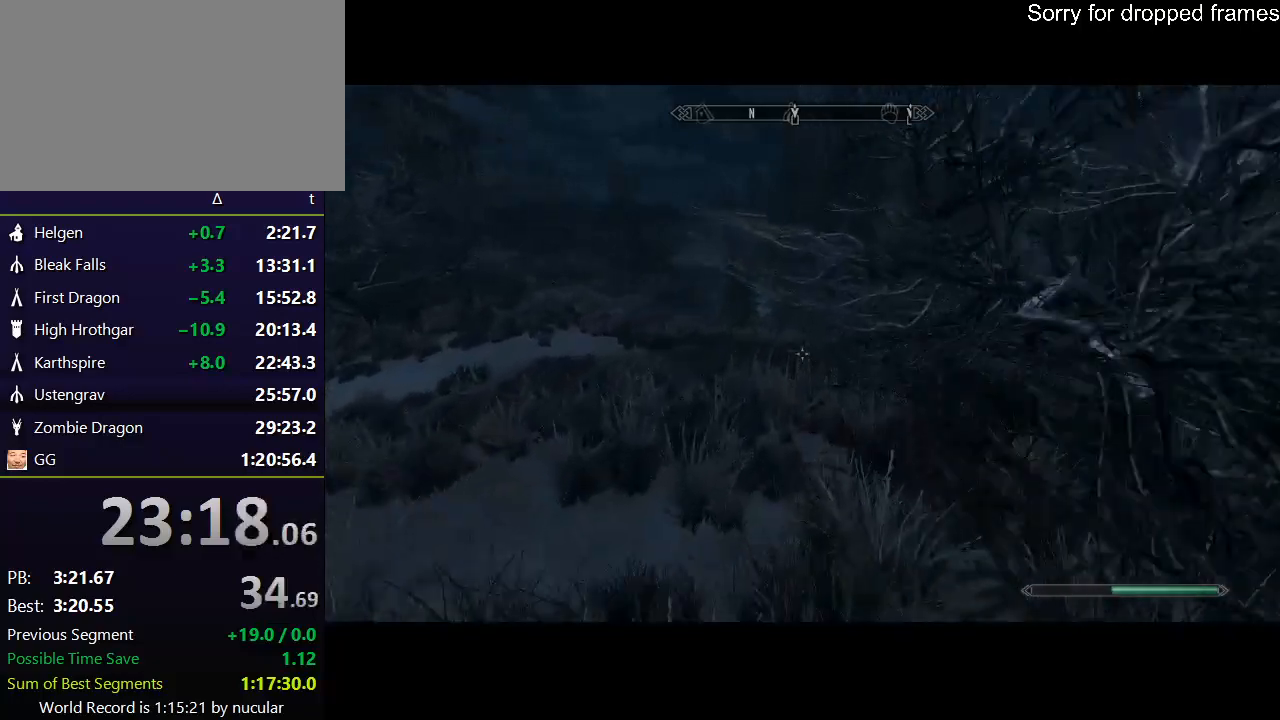
{"keys": ["shift", "w"], "mouse": [], "events": []}
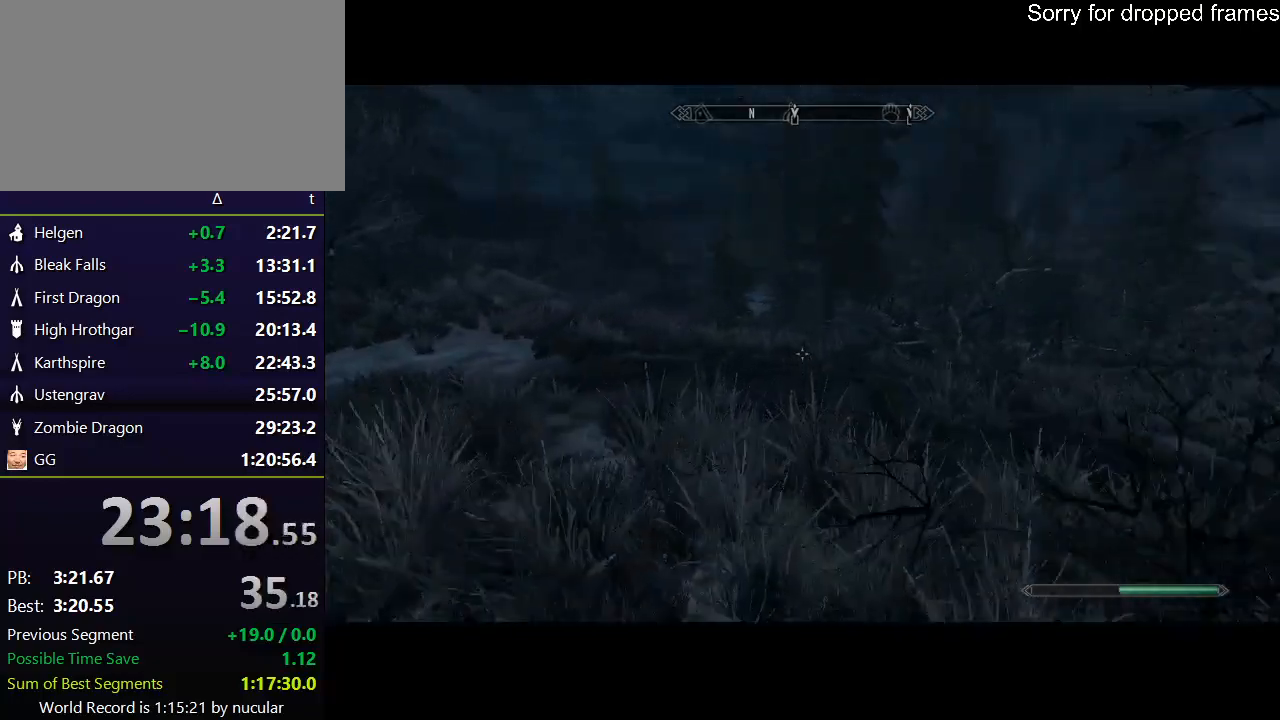
{"keys": ["shift", "w"], "mouse": [], "events": []}
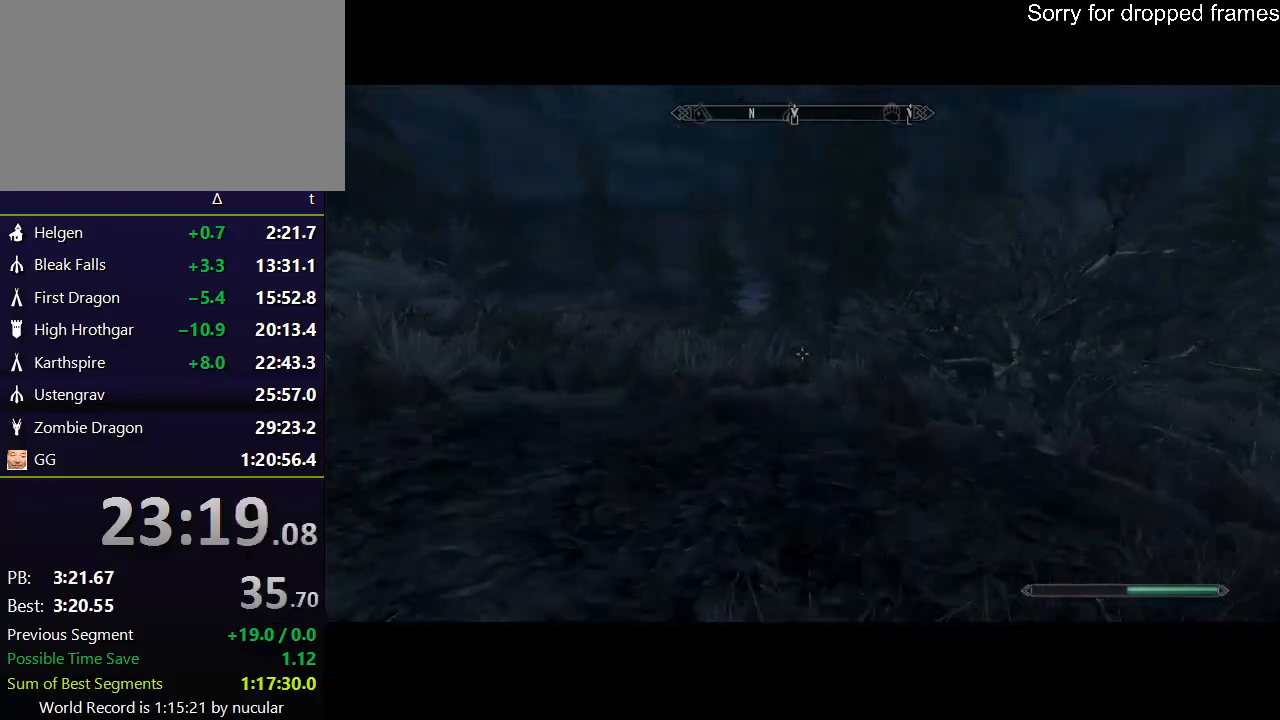
{"keys": ["shift", "w"], "mouse": [], "events": []}
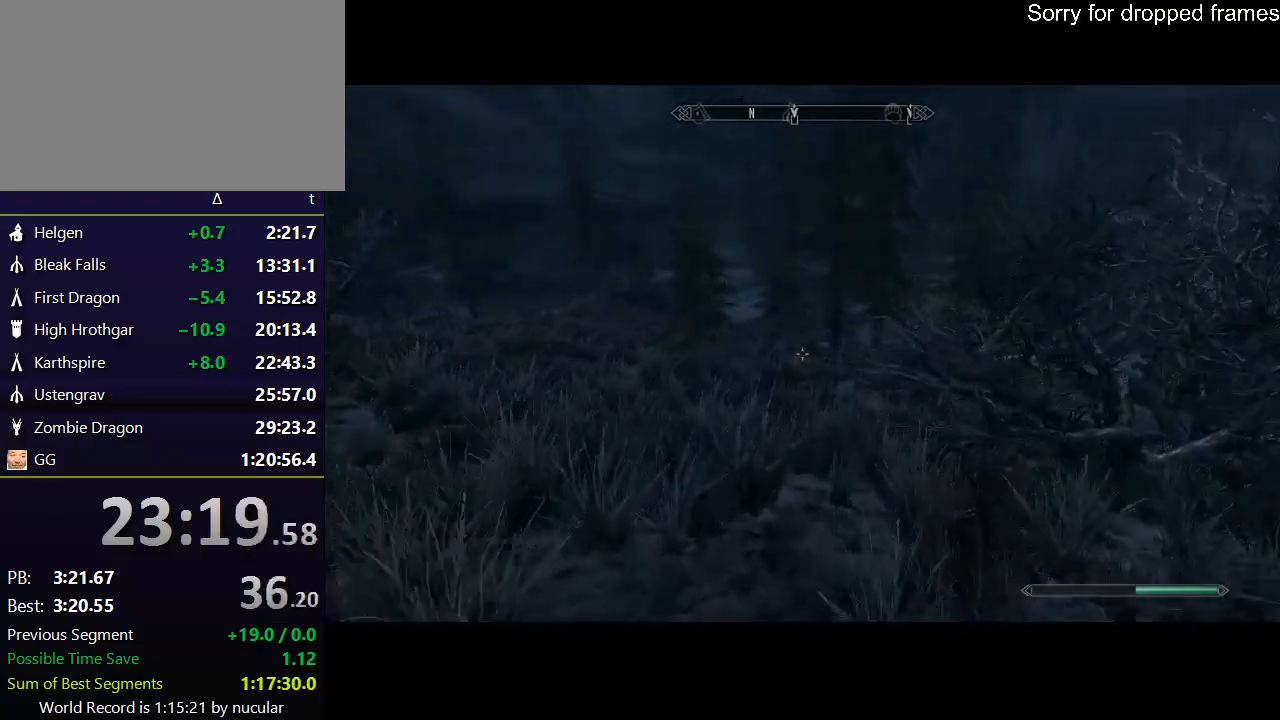
{"keys": ["shift", "w"], "mouse": [], "events": []}
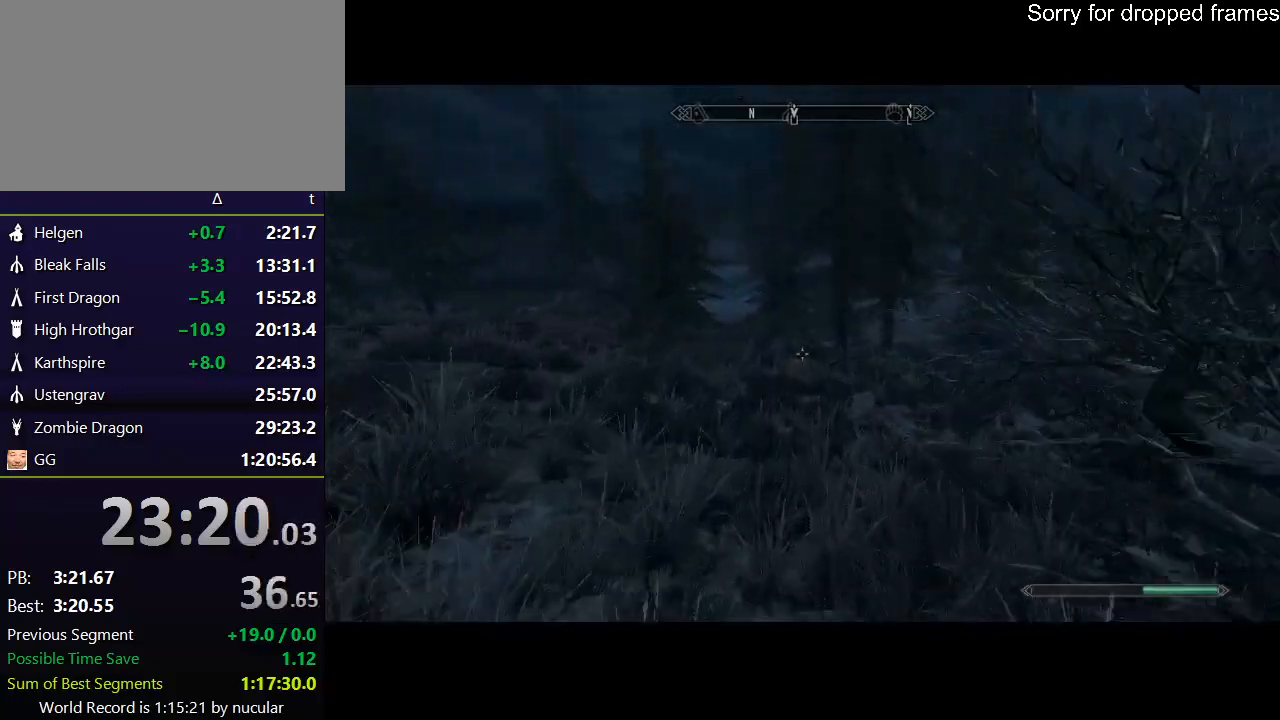
{"keys": ["shift", "w"], "mouse": [], "events": []}
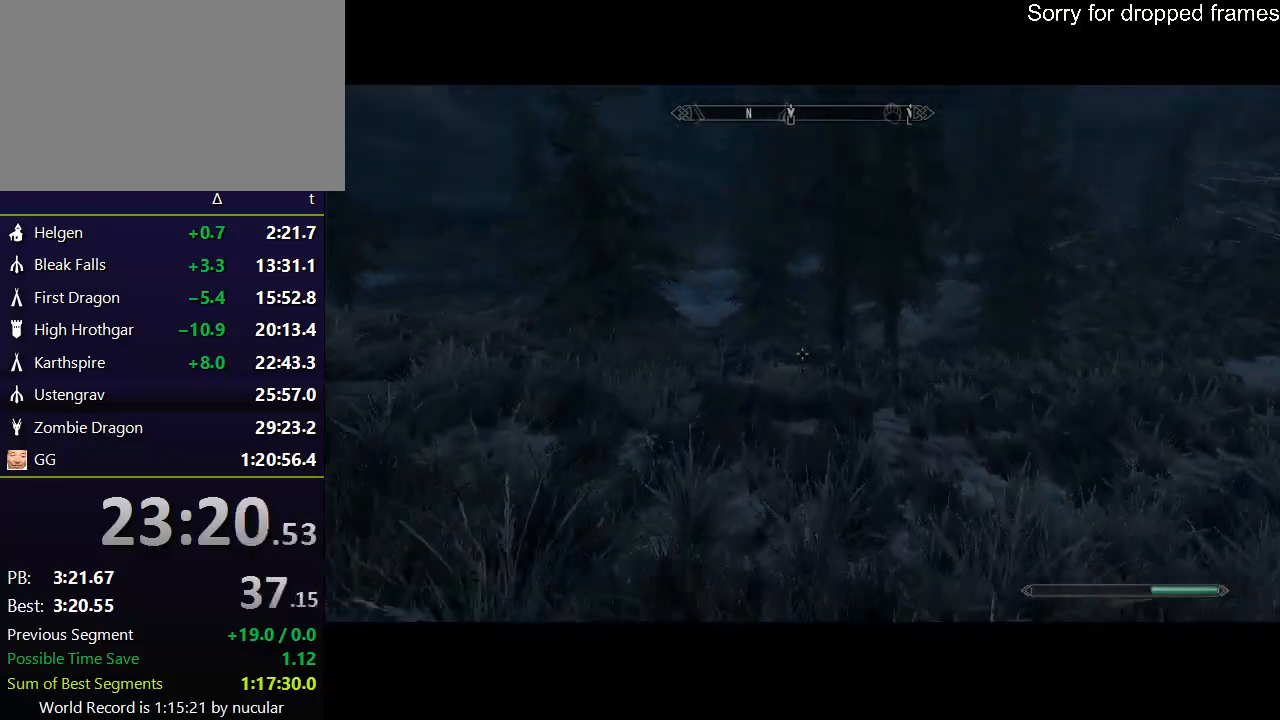
{"keys": ["shift", "w"], "mouse": [], "events": []}
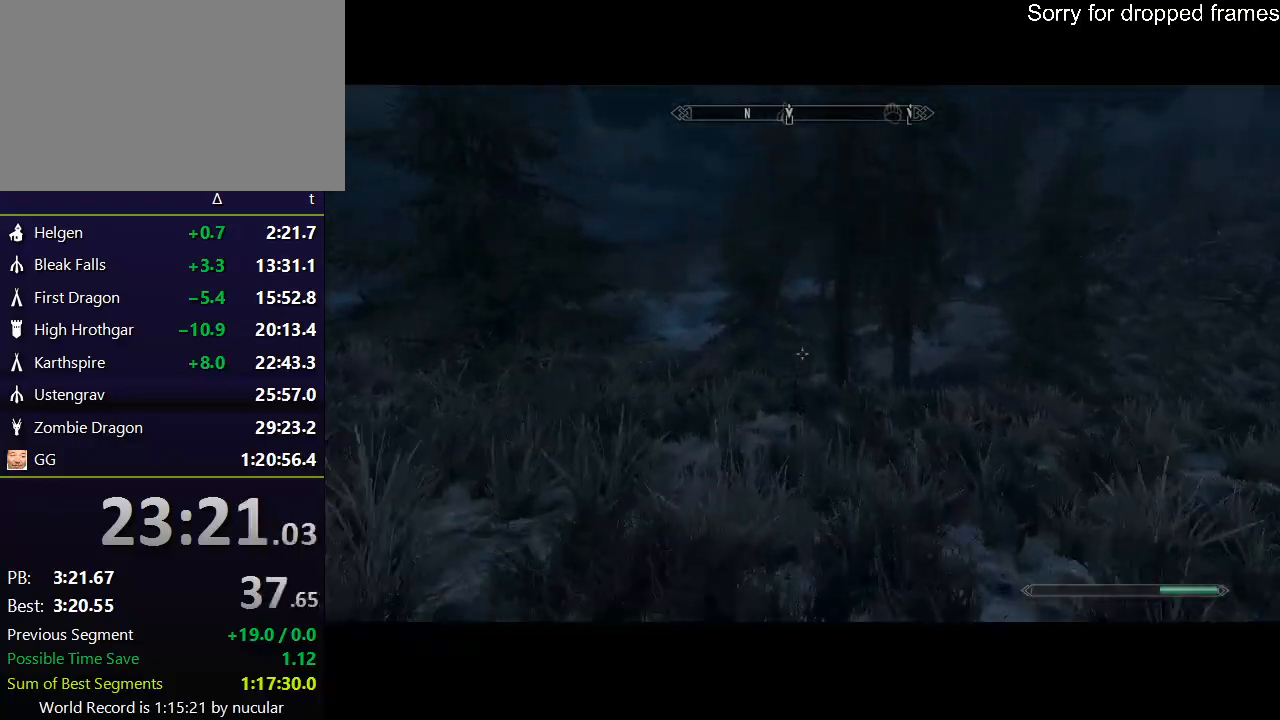
{"keys": ["shift", "w"], "mouse": [], "events": []}
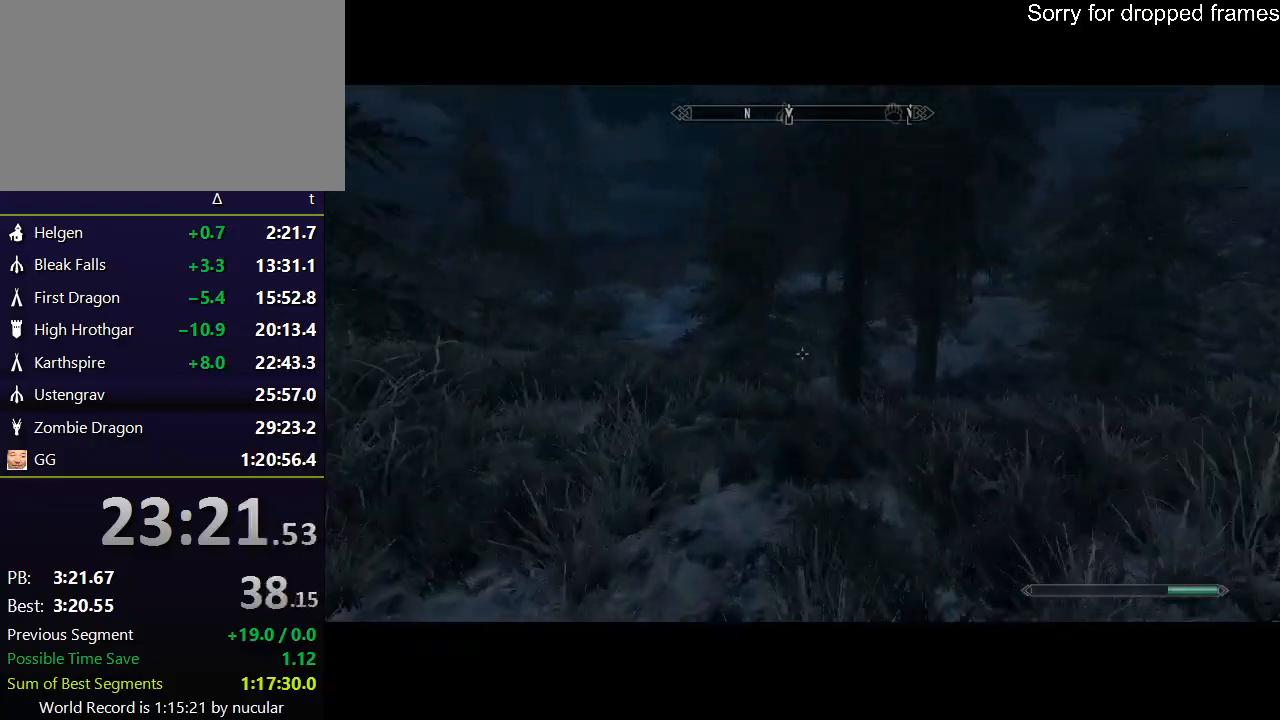
{"keys": ["shift", "w"], "mouse": [], "events": []}
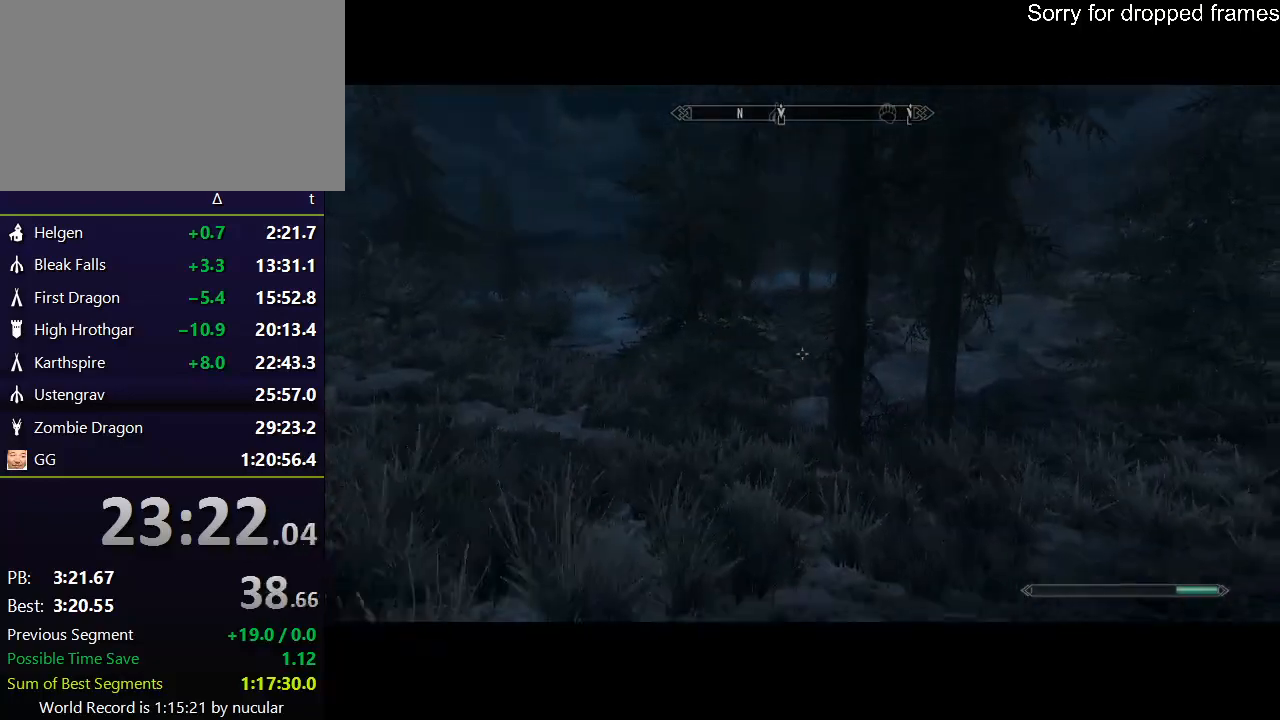
{"keys": ["shift", "w"], "mouse": [], "events": []}
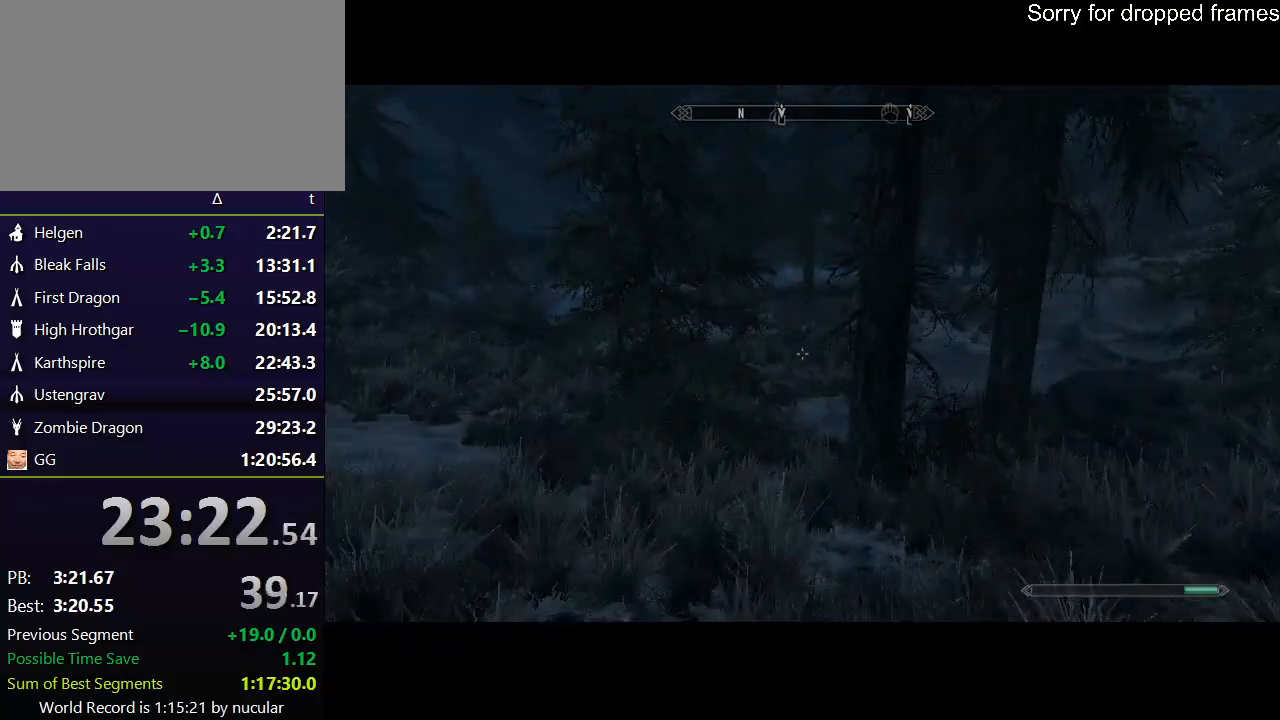
{"keys": ["shift", "w"], "mouse": [], "events": []}
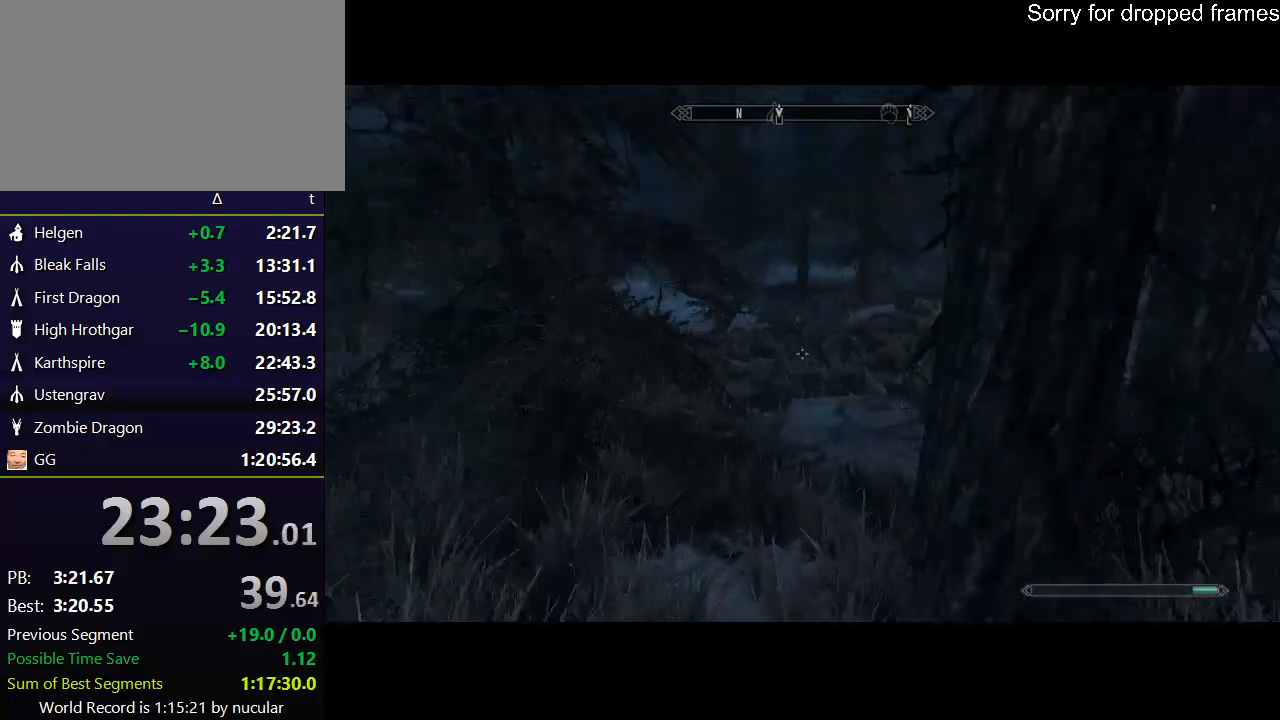
{"keys": ["shift", "w"], "mouse": [], "events": []}
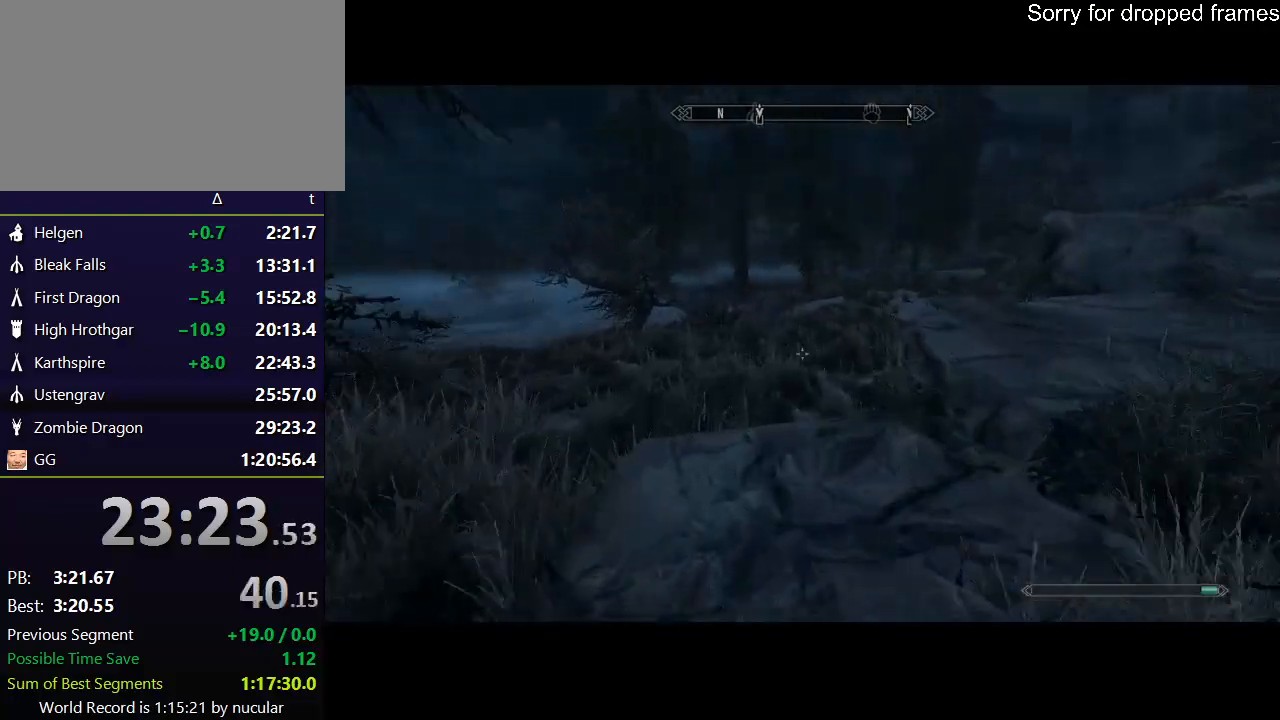
{"keys": ["shift", "w"], "mouse": [], "events": []}
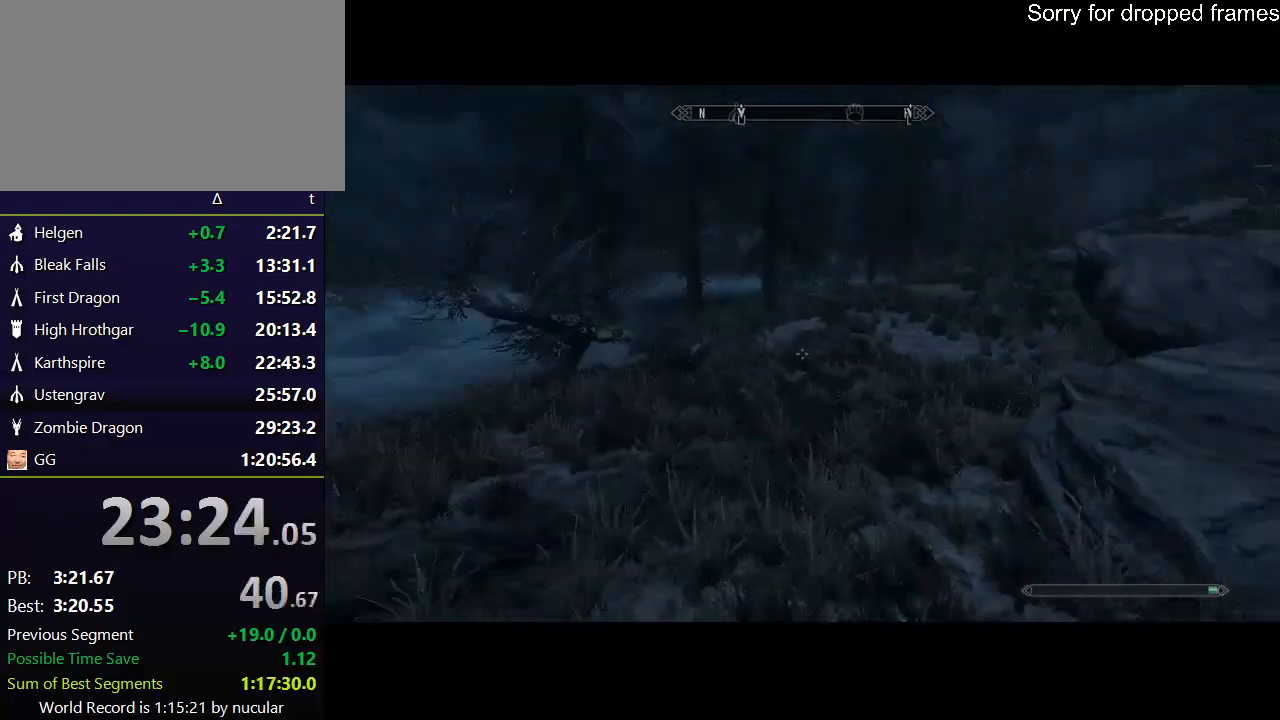
{"keys": ["shift", "w"], "mouse": [], "events": []}
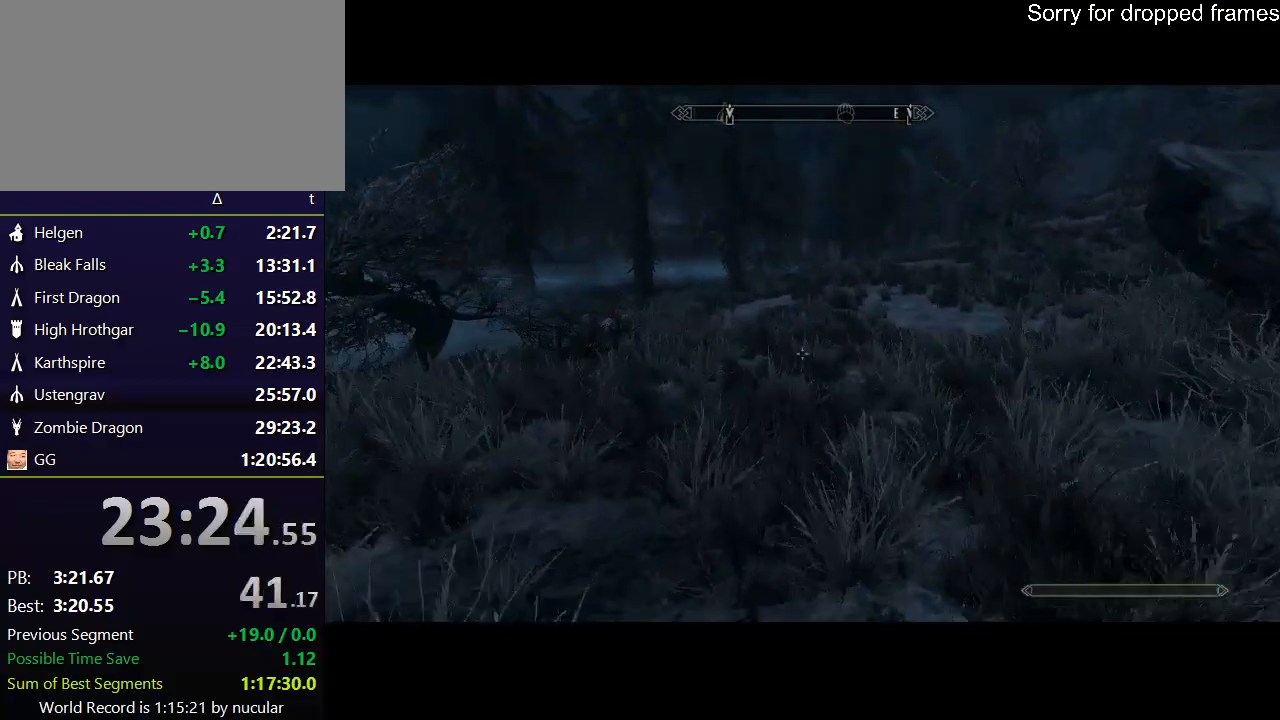
{"keys": ["alt", "shift", "w"], "mouse": [], "events": [[467, "alt", "down"]]}
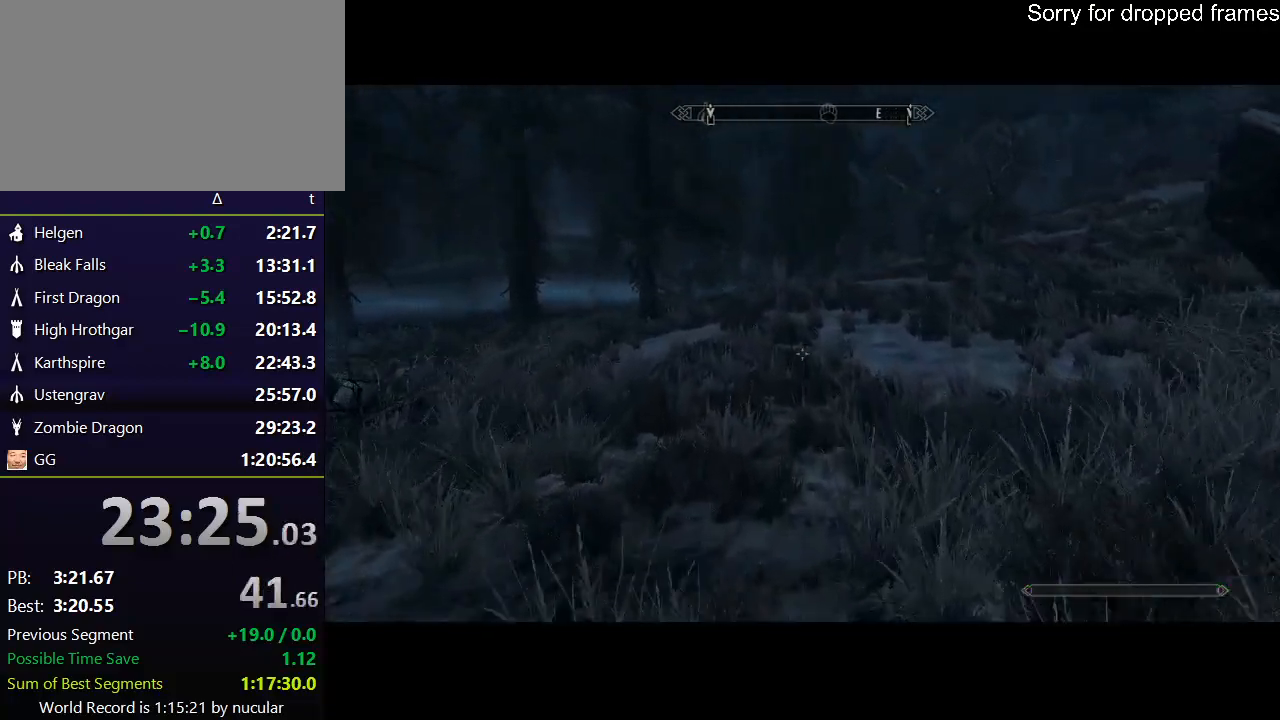
{"keys": ["alt", "w"], "mouse": [], "events": [[33, "shift", "up"], [134, "alt", "up"], [167, "alt", "down"], [267, "alt", "up"], [300, "alt", "down"], [401, "alt", "up"], [501, "alt", "down"]]}
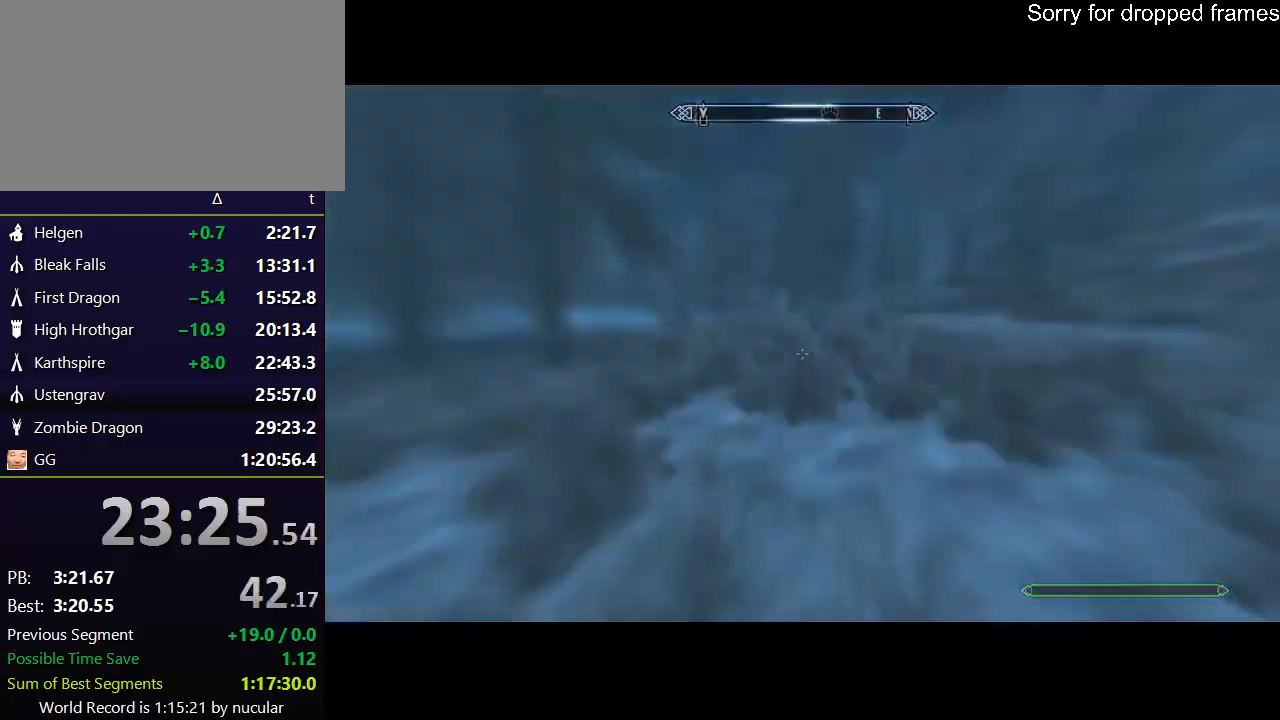
{"keys": ["w"], "mouse": [], "events": [[100, "alt", "up"]]}
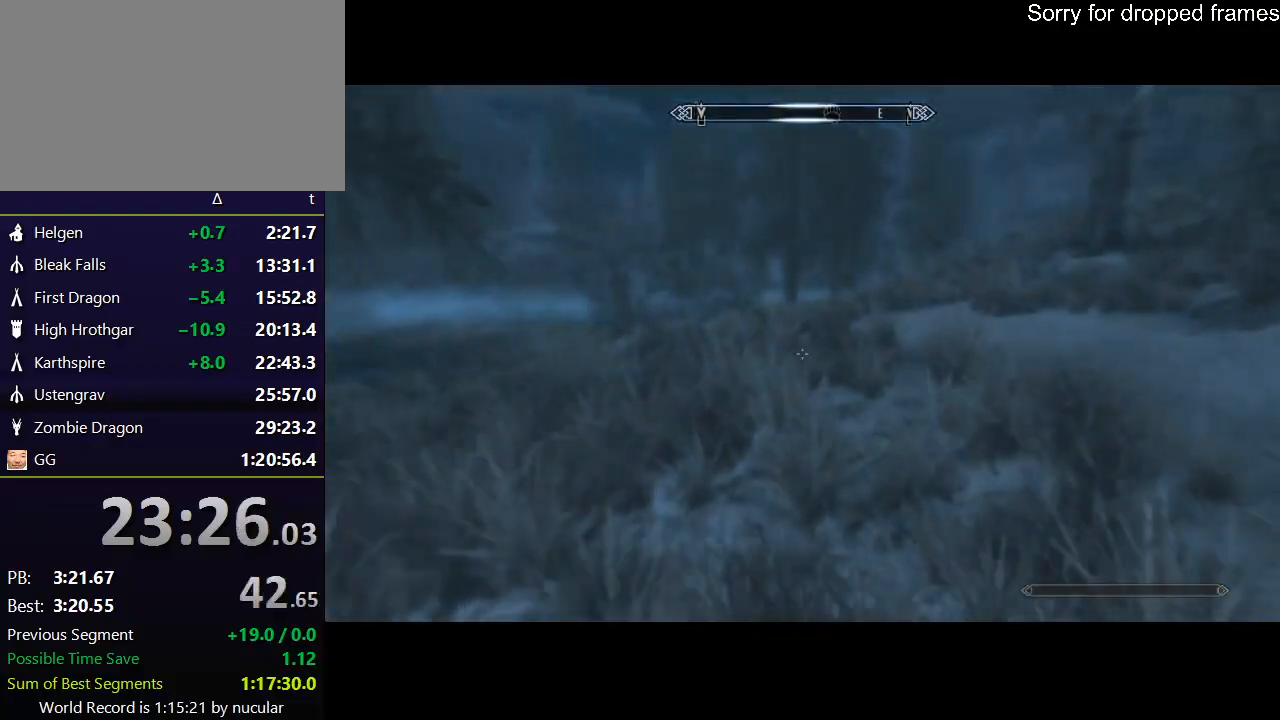
{"keys": ["e"], "mouse": [], "events": [[100, "w", "up"], [334, "e", "down"], [367, "e", "up"], [467, "e", "down"]]}
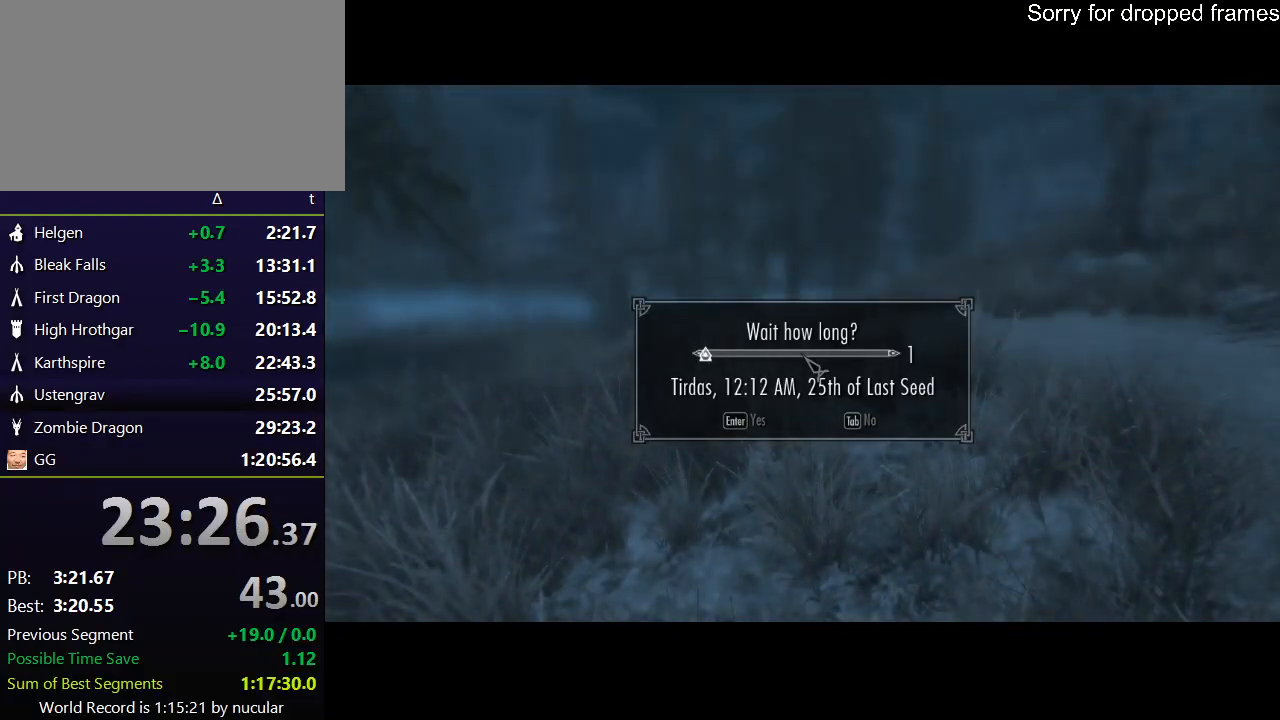
{"keys": [], "mouse": [], "events": [[33, "e", "up"], [66, "e", "down"], [166, "e", "up"]]}
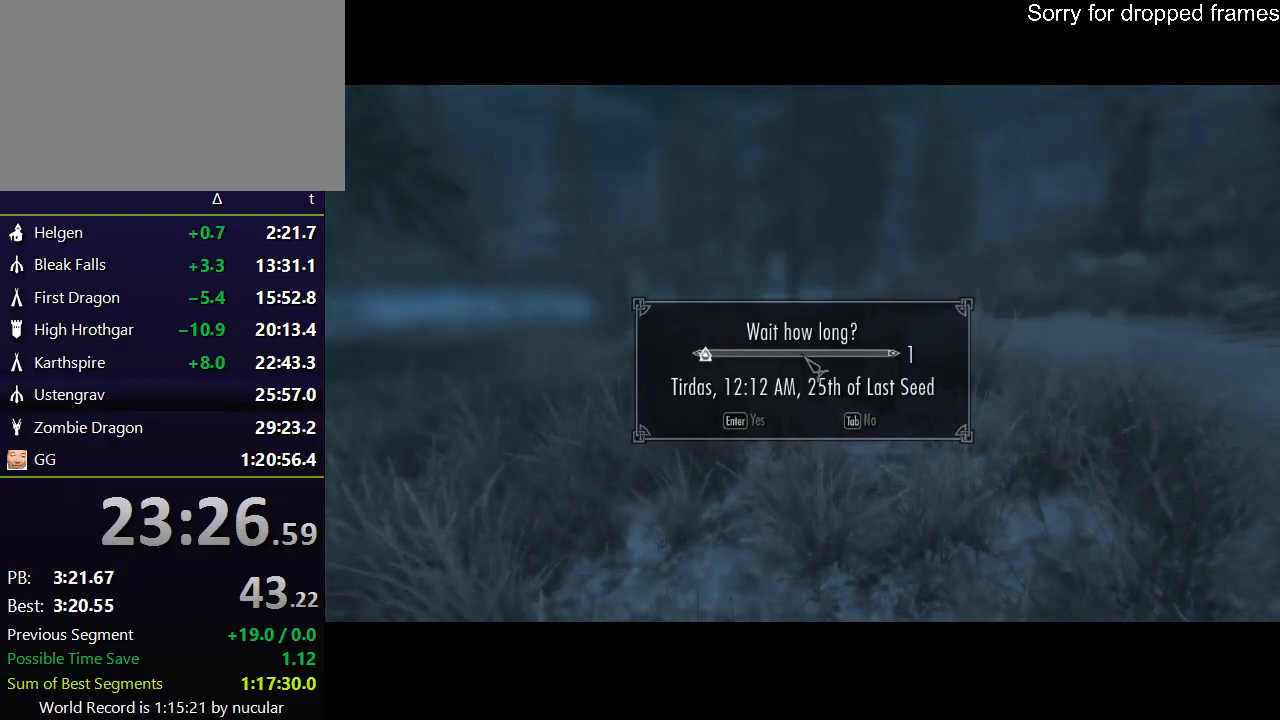
{"keys": [], "mouse": [], "events": []}